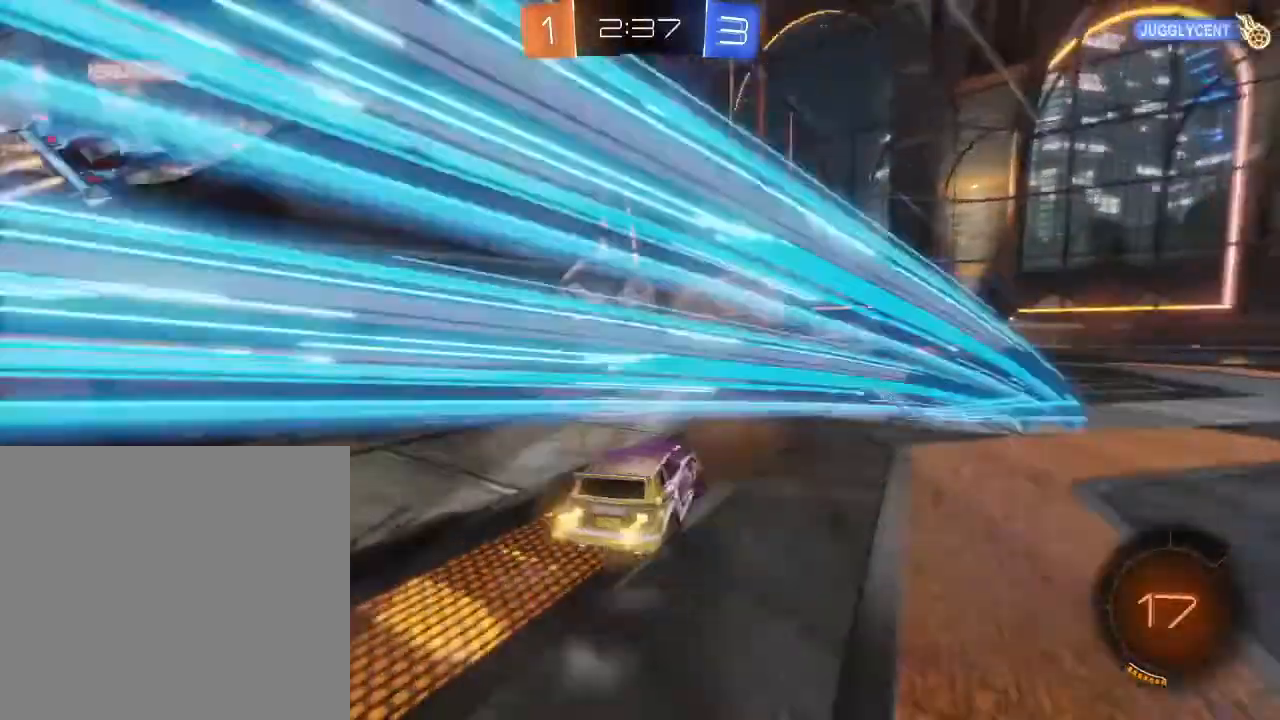
Gameplay with a controller (Xbox layout); each line is a JSON object with the inputs held at the frame after it. "events" lists button and stick changes between this image and that frame as [ms after this image, input, new state], when the widget could be followed in between.
{"buttons": ["R2"], "left_stick": "center", "right_stick": "center", "events": [[33, "left_stick", "center"], [300, "left_stick", "right"], [433, "left_stick", "center"]]}
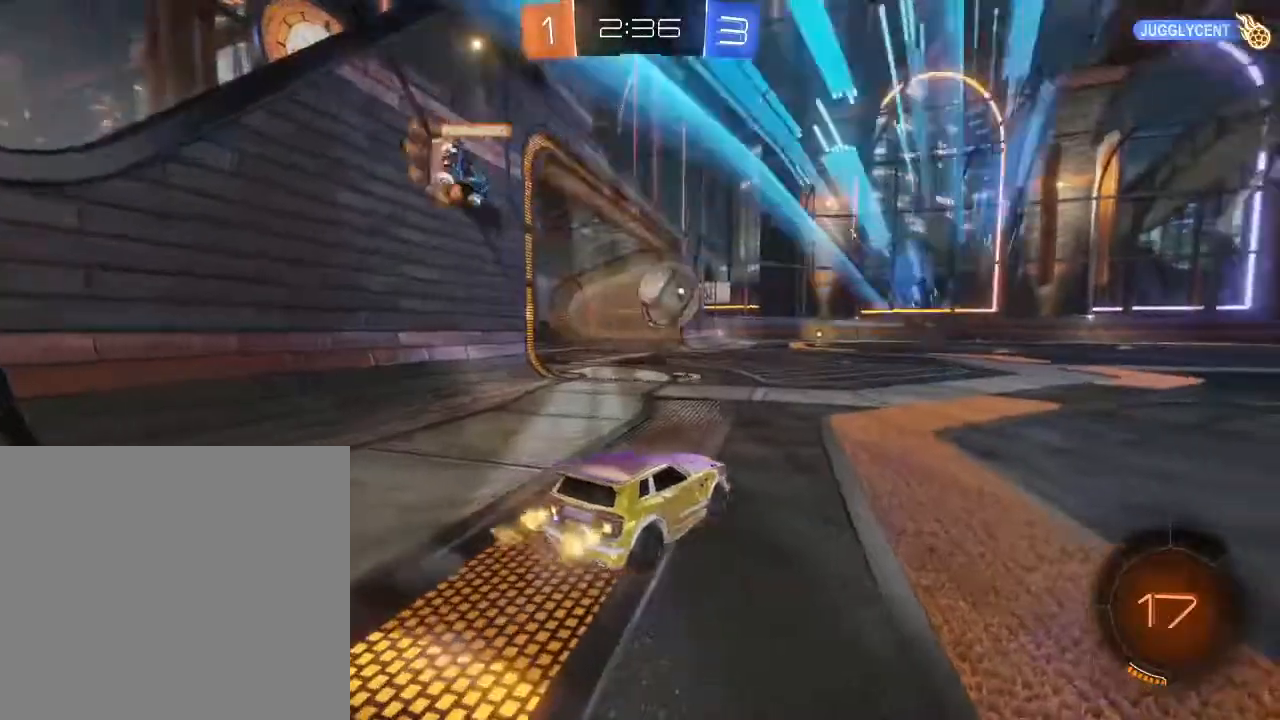
{"buttons": ["B", "R2"], "left_stick": "center", "right_stick": "center", "events": [[67, "B", "down"], [267, "left_stick", "down-left"], [433, "left_stick", "center"]]}
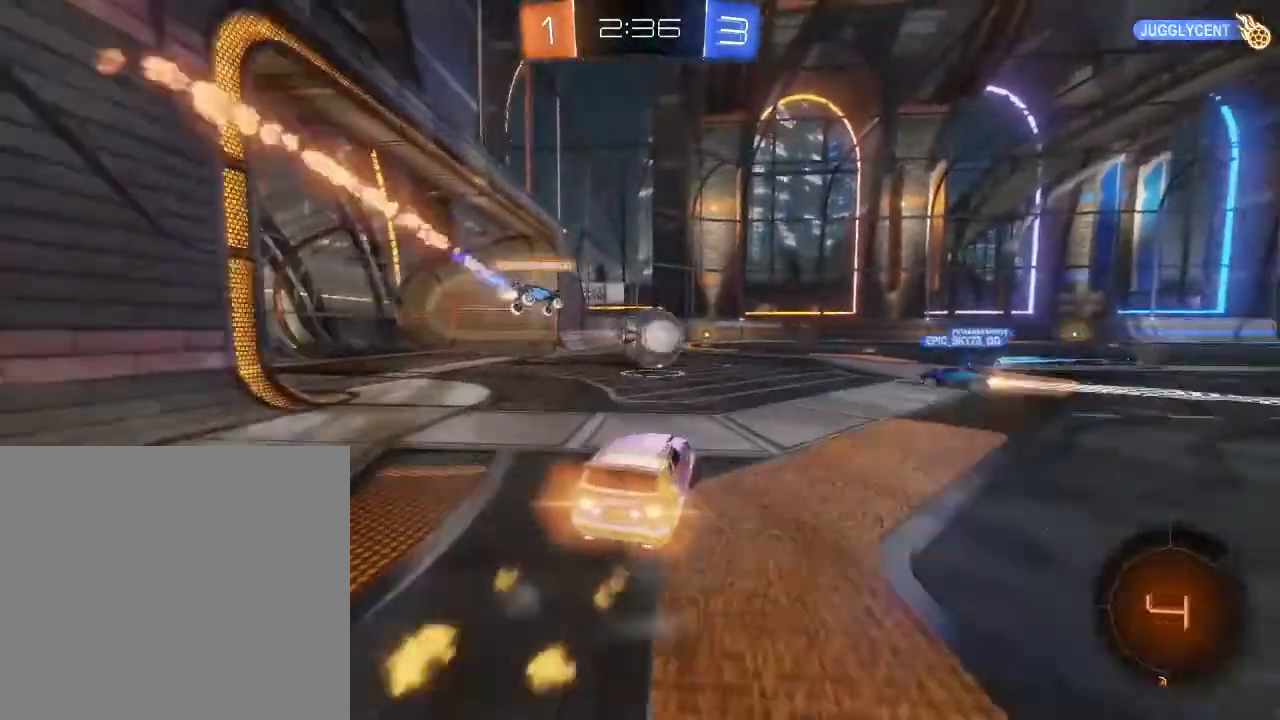
{"buttons": ["R2"], "left_stick": "up", "right_stick": "center", "events": [[67, "left_stick", "left"], [100, "B", "up"], [167, "left_stick", "up"], [200, "A", "down"], [267, "A", "up"], [300, "A", "down"], [400, "A", "up"]]}
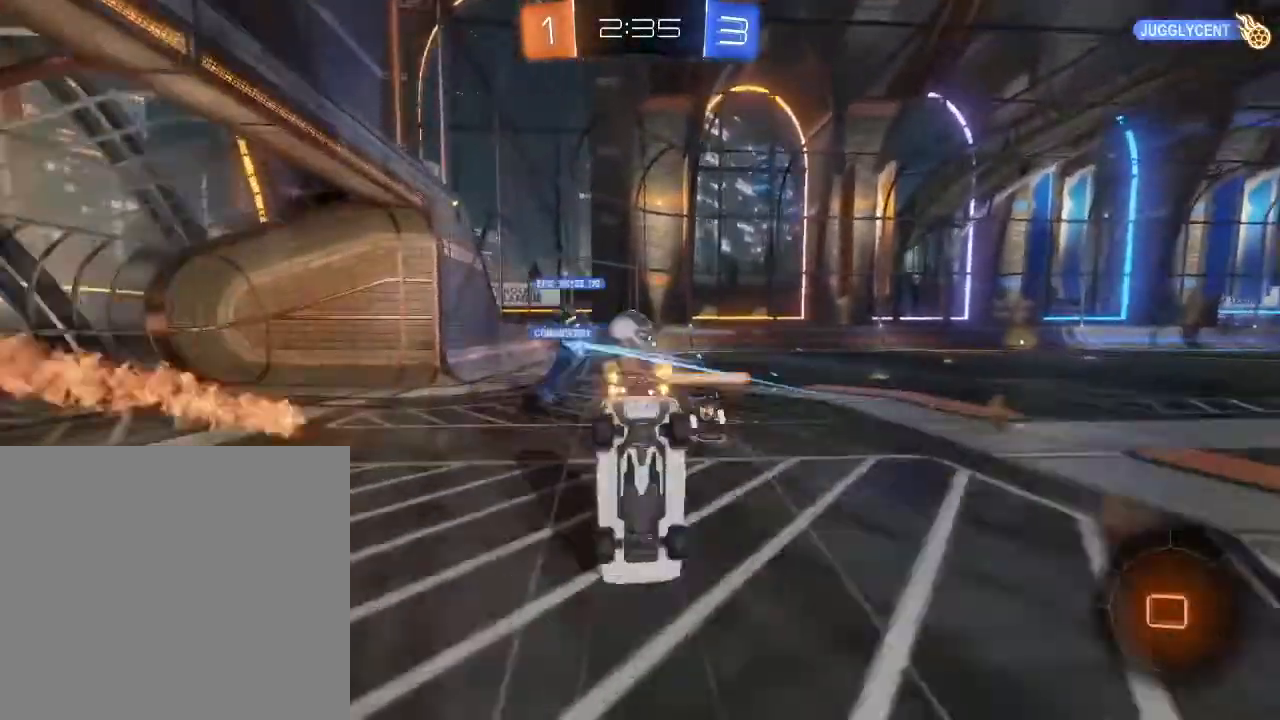
{"buttons": ["R2"], "left_stick": "center", "right_stick": "center", "events": [[300, "left_stick", "center"]]}
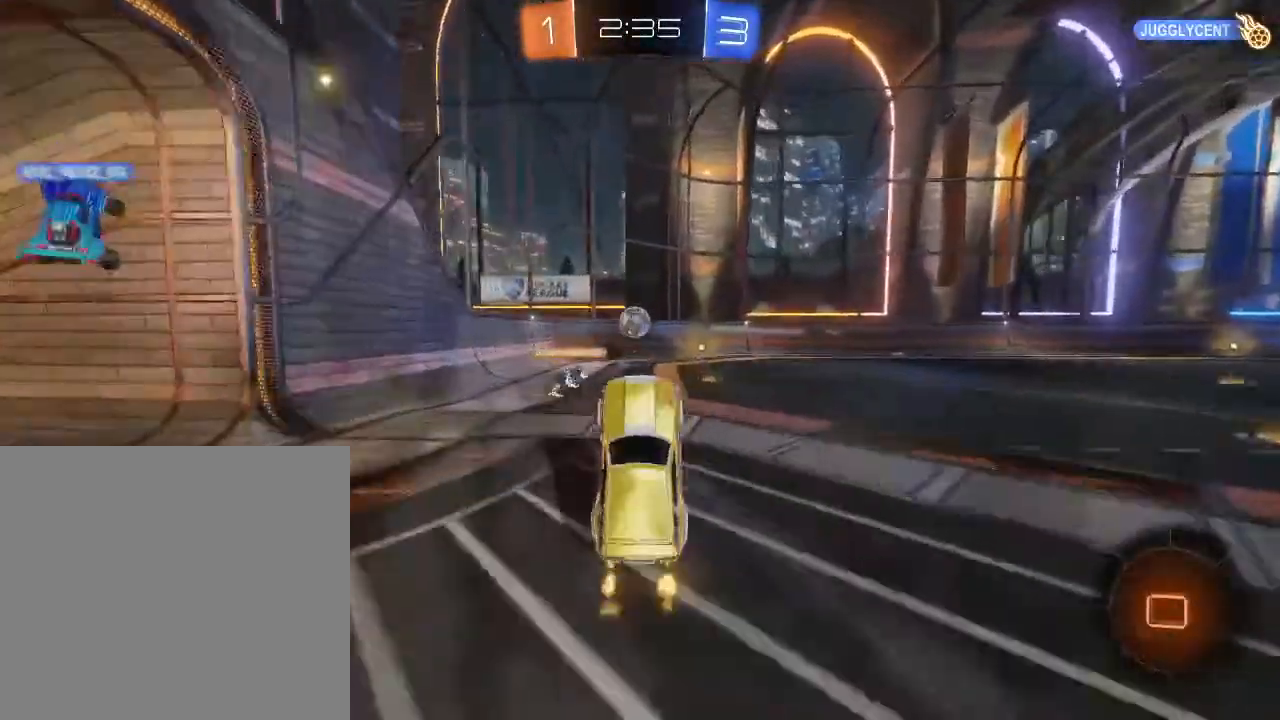
{"buttons": ["R2"], "left_stick": "right", "right_stick": "center", "events": [[167, "left_stick", "right"]]}
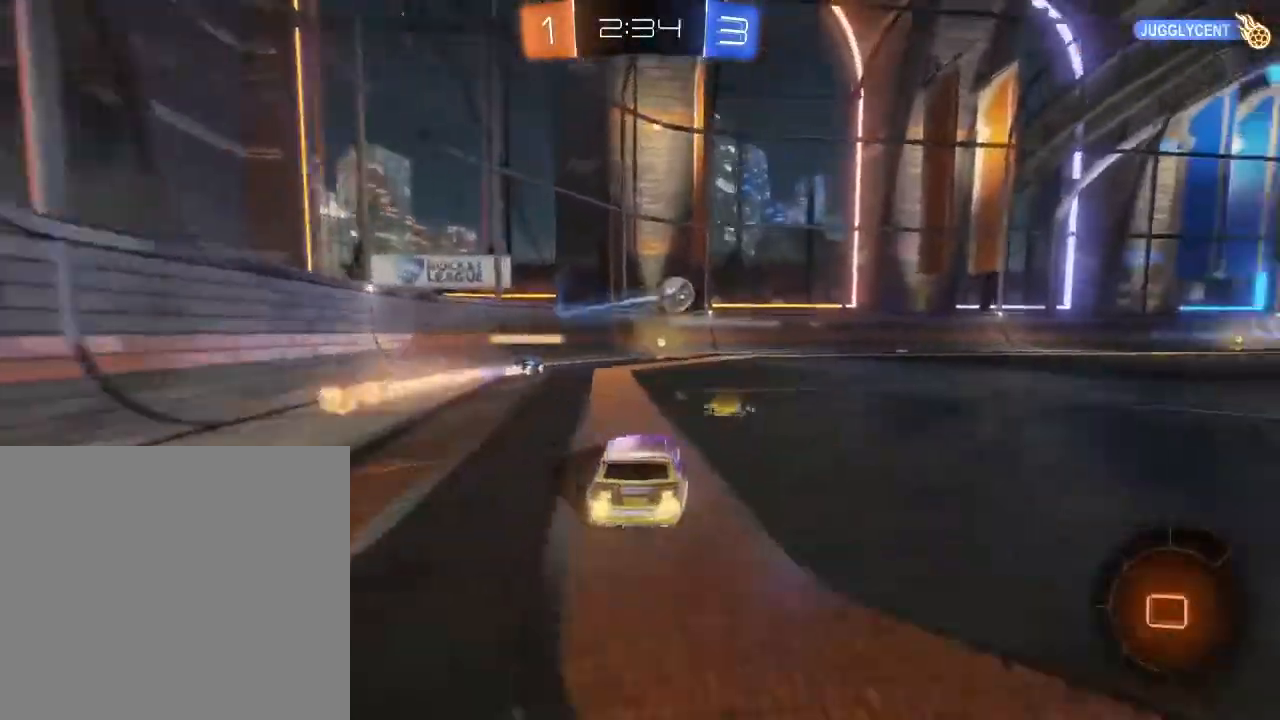
{"buttons": ["R2"], "left_stick": "center", "right_stick": "center", "events": [[467, "left_stick", "center"]]}
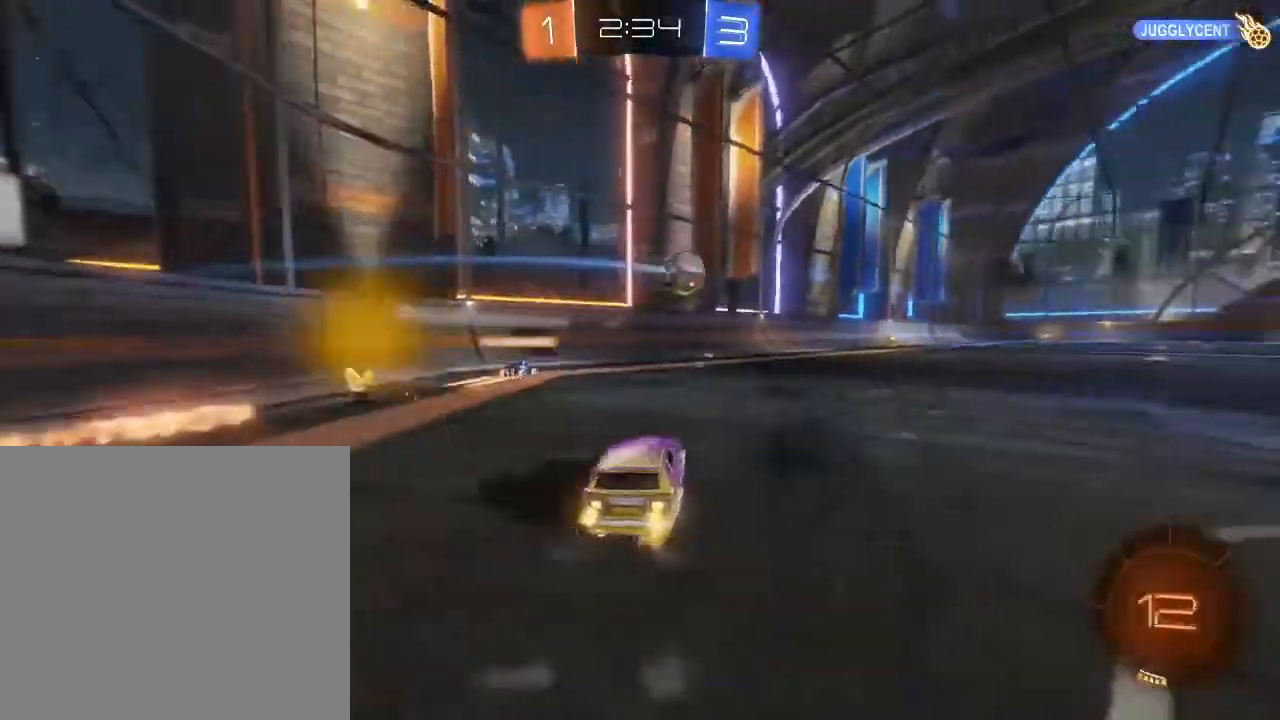
{"buttons": ["R2"], "left_stick": "right", "right_stick": "center", "events": [[200, "left_stick", "down-left"], [333, "left_stick", "center"], [467, "left_stick", "right"]]}
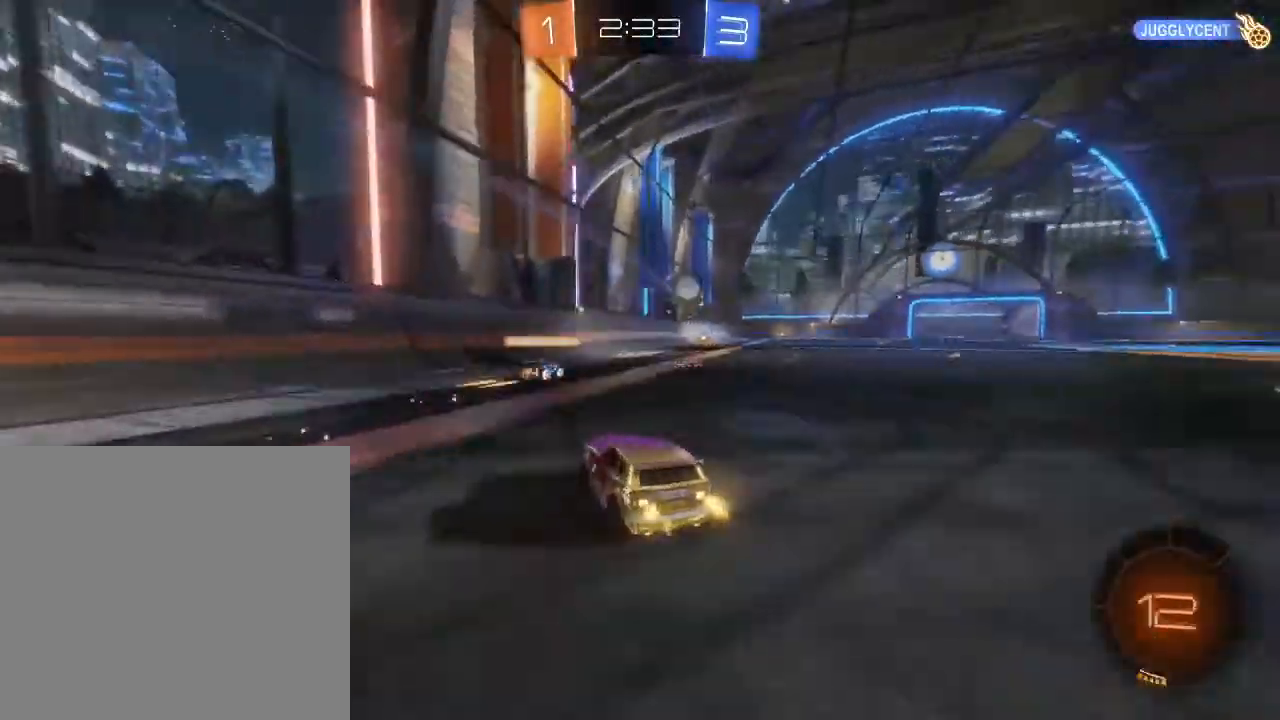
{"buttons": ["R2"], "left_stick": "center", "right_stick": "center", "events": [[500, "left_stick", "center"]]}
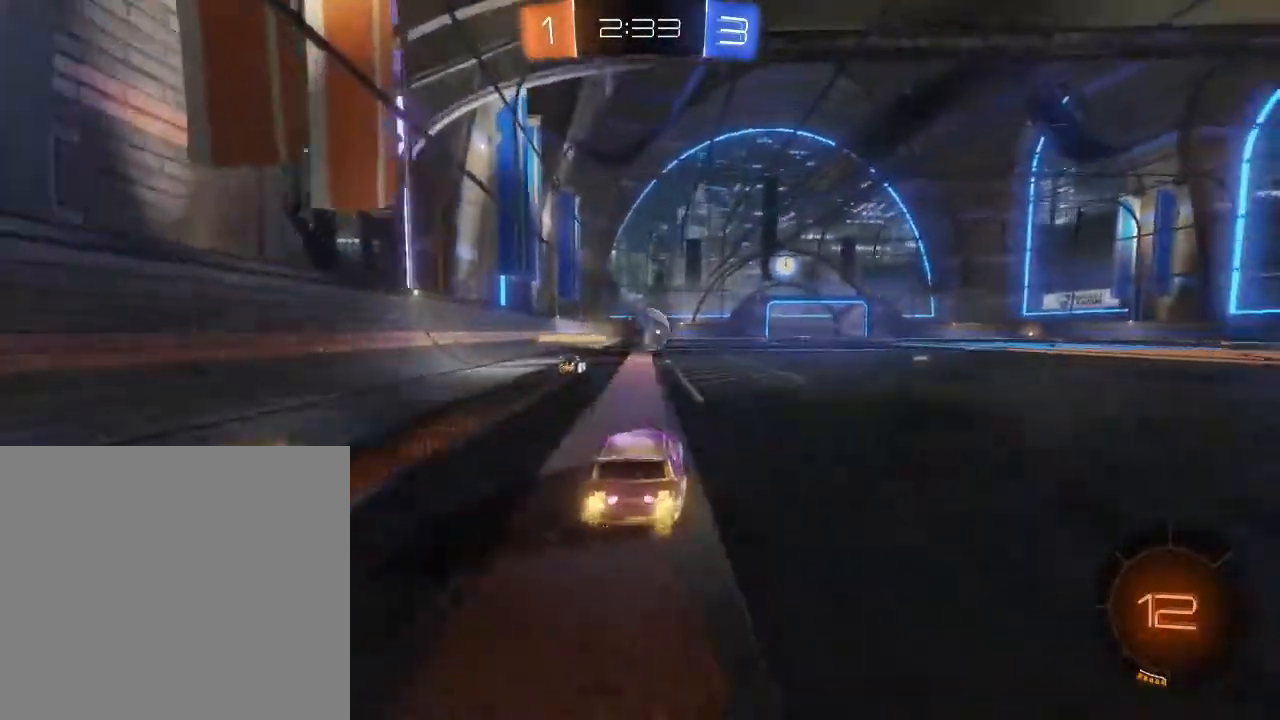
{"buttons": ["B", "R2"], "left_stick": "right", "right_stick": "center", "events": [[233, "B", "down"], [433, "left_stick", "right"]]}
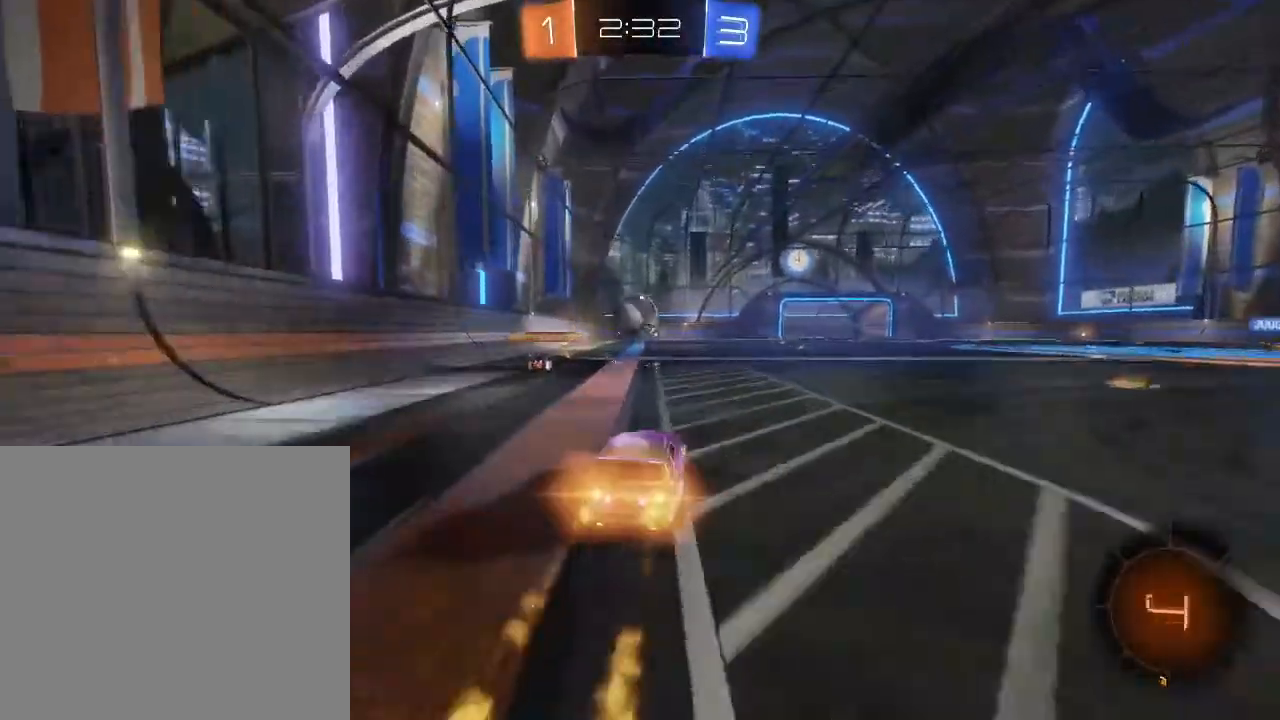
{"buttons": ["R2"], "left_stick": "center", "right_stick": "center", "events": [[267, "left_stick", "center"], [300, "B", "up"]]}
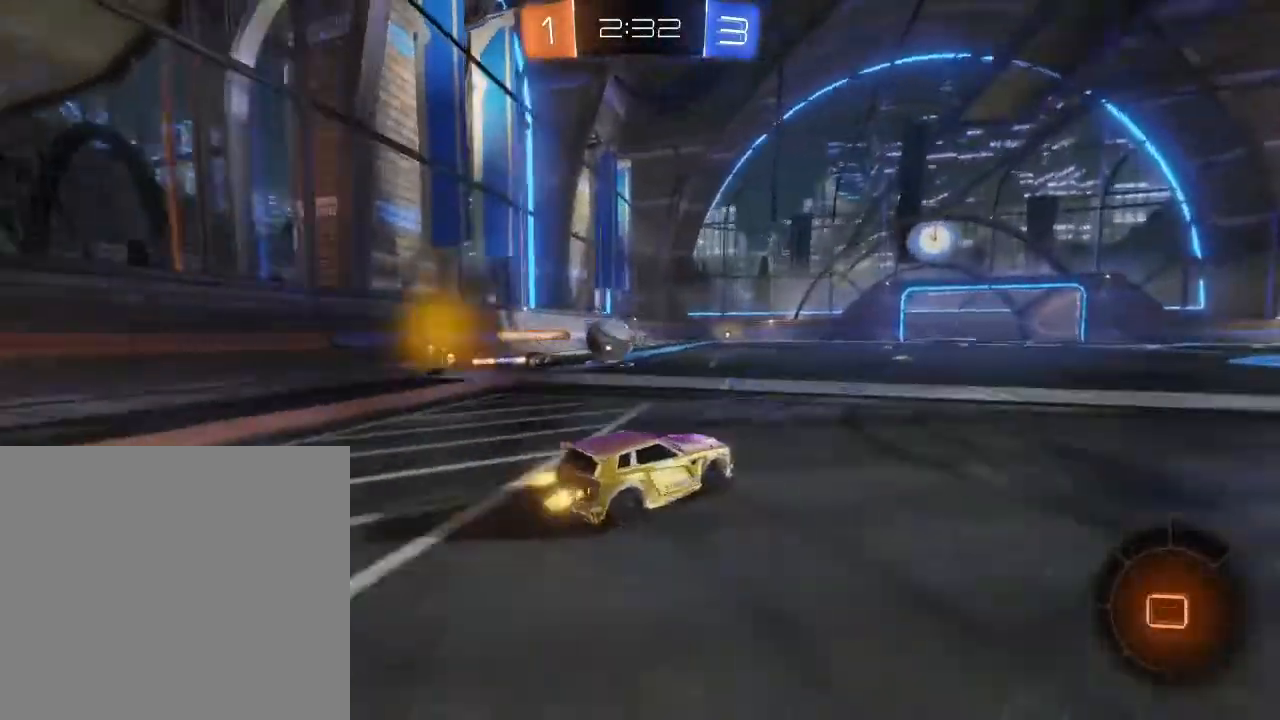
{"buttons": ["R2"], "left_stick": "center", "right_stick": "center", "events": []}
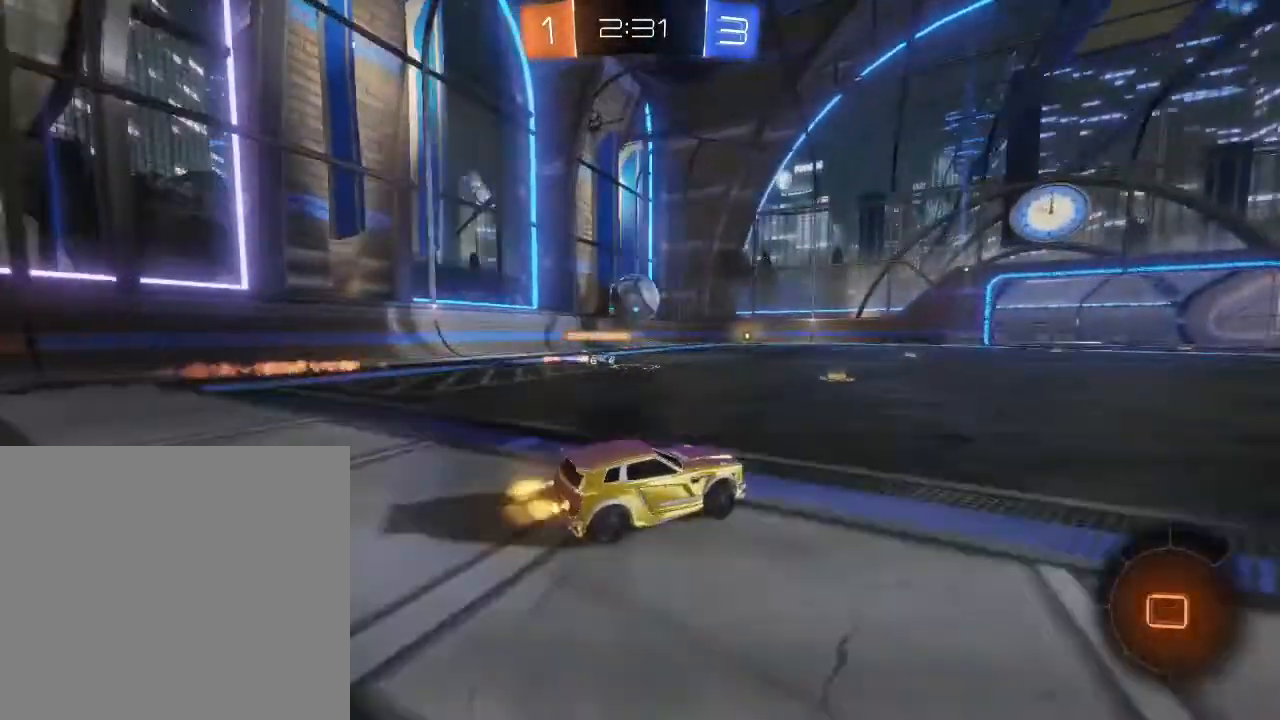
{"buttons": ["R2"], "left_stick": "down-left", "right_stick": "center", "events": [[400, "left_stick", "left"], [500, "left_stick", "down-left"]]}
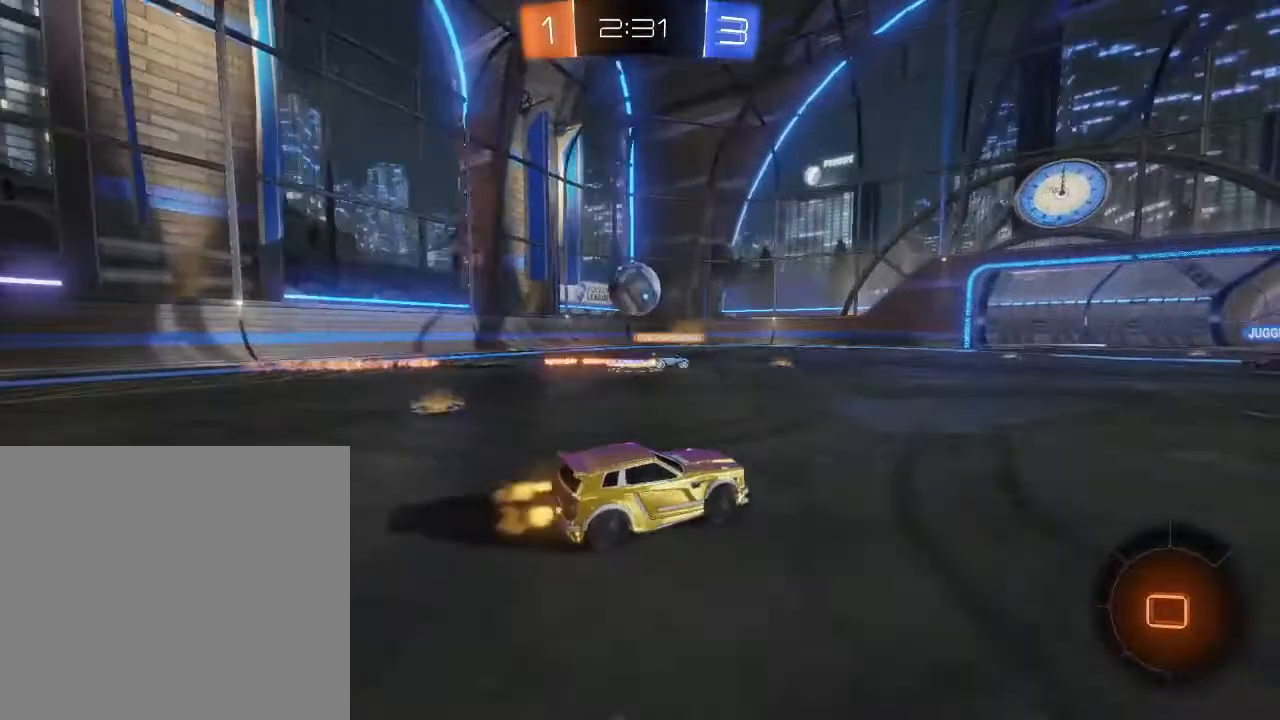
{"buttons": ["L2"], "left_stick": "center", "right_stick": "center", "events": [[400, "L2", "down"], [400, "left_stick", "center"], [467, "R2", "up"]]}
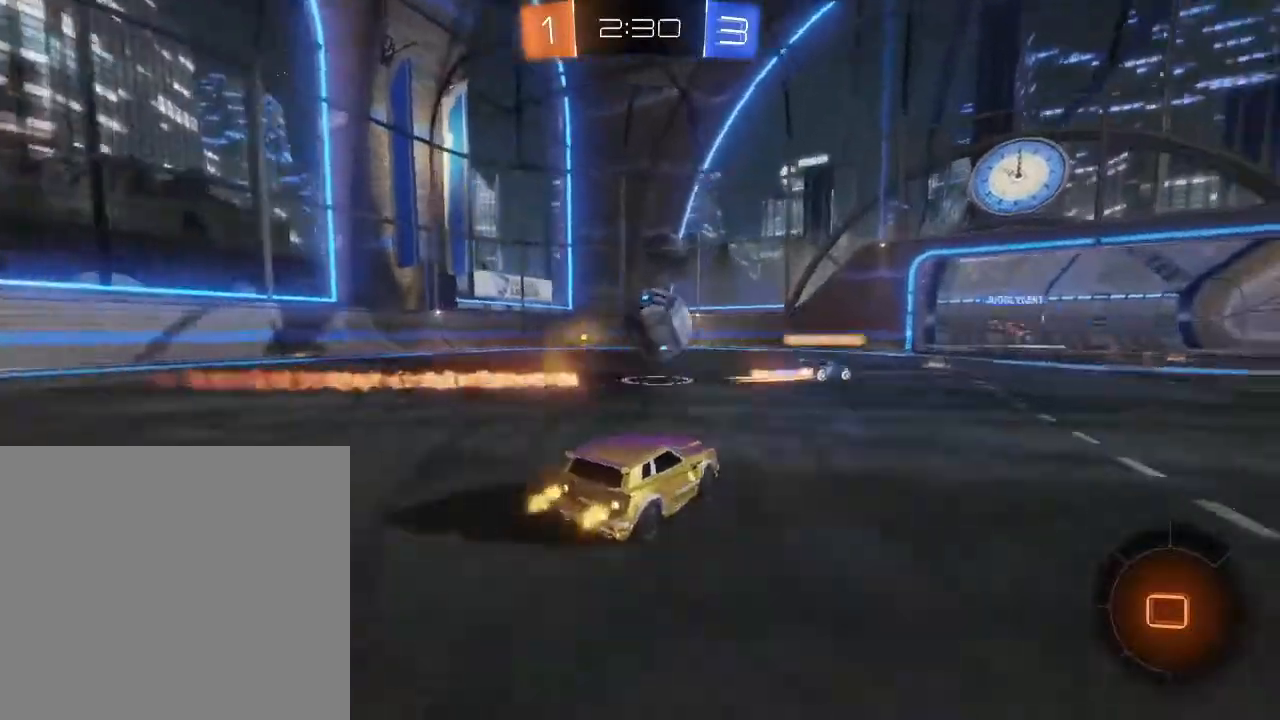
{"buttons": ["L2"], "left_stick": "center", "right_stick": "center", "events": []}
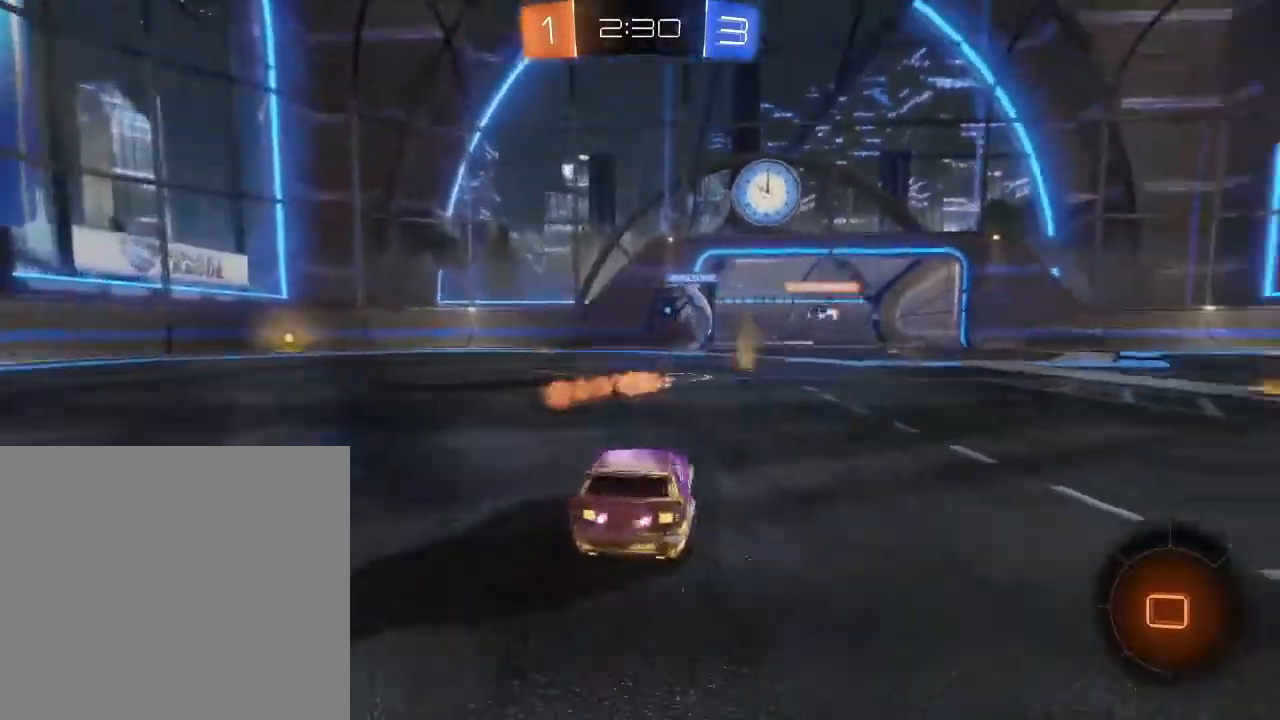
{"buttons": ["R2"], "left_stick": "up-right", "right_stick": "center"}
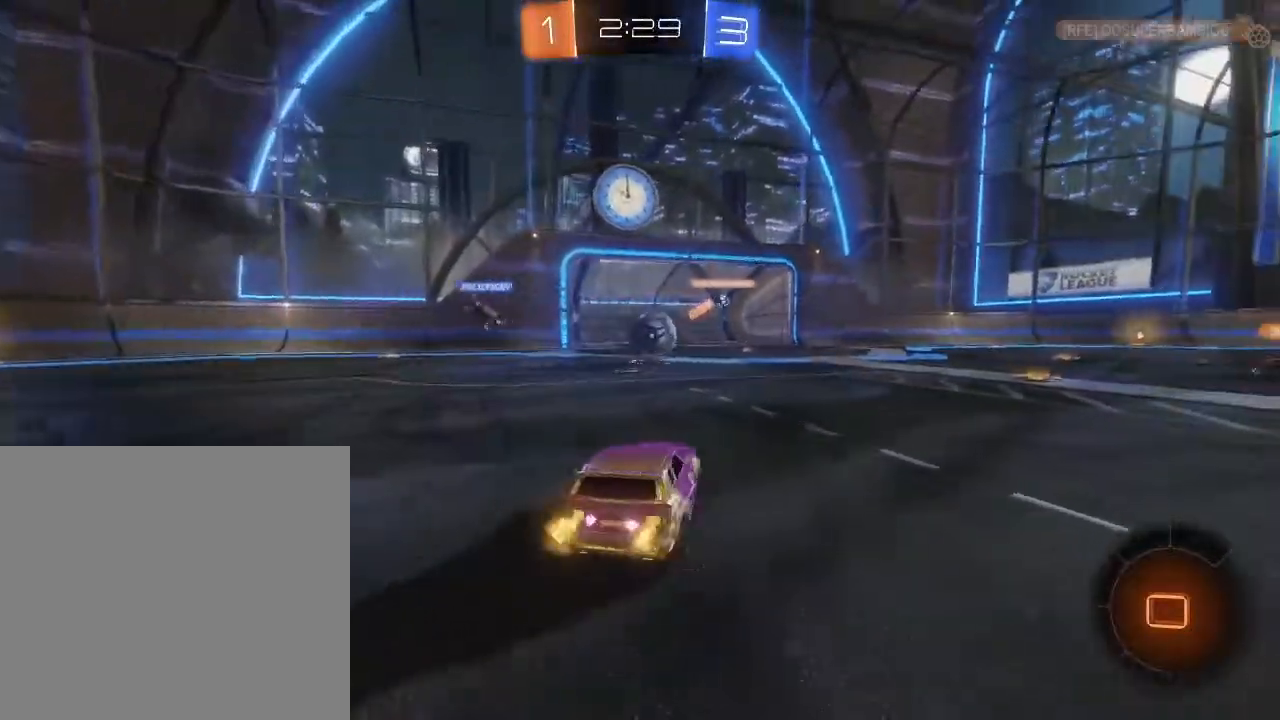
{"buttons": ["R2"], "left_stick": "up", "right_stick": "center", "events": [[133, "left_stick", "left"], [300, "left_stick", "center"], [400, "left_stick", "up"], [433, "A", "down"], [467, "A", "up"]]}
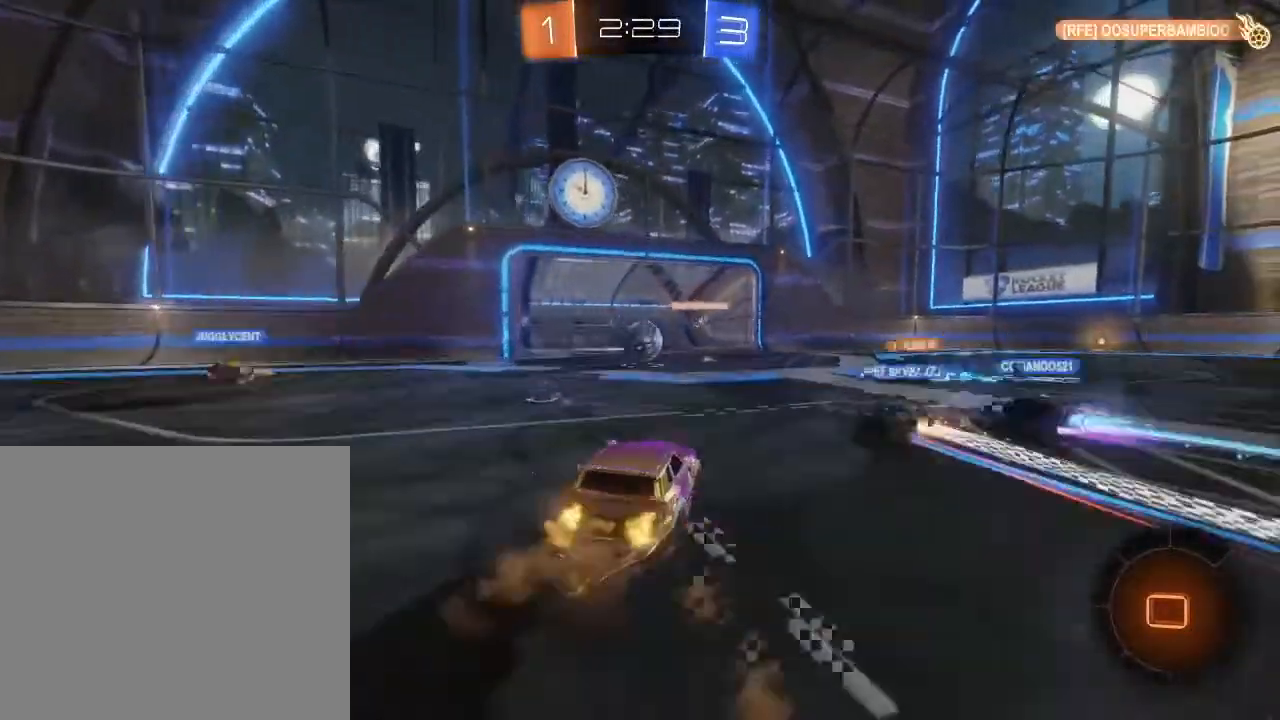
{"buttons": ["DPAD_RIGHT"], "left_stick": "center", "right_stick": "center", "events": [[67, "A", "down"], [167, "A", "up"], [167, "R2", "up"], [167, "left_stick", "center"], [300, "DPAD_RIGHT", "down"], [400, "DPAD_RIGHT", "up"], [500, "DPAD_RIGHT", "down"]]}
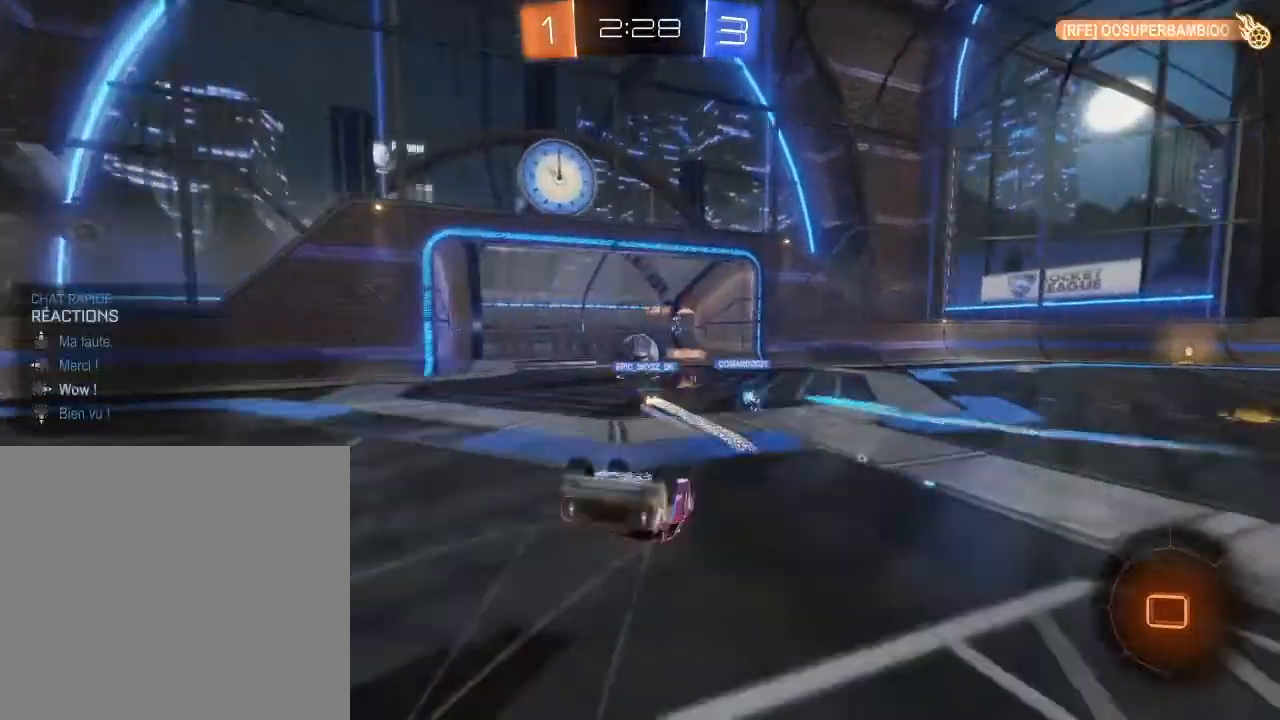
{"buttons": [], "left_stick": "center", "right_stick": "center", "events": [[100, "DPAD_RIGHT", "up"]]}
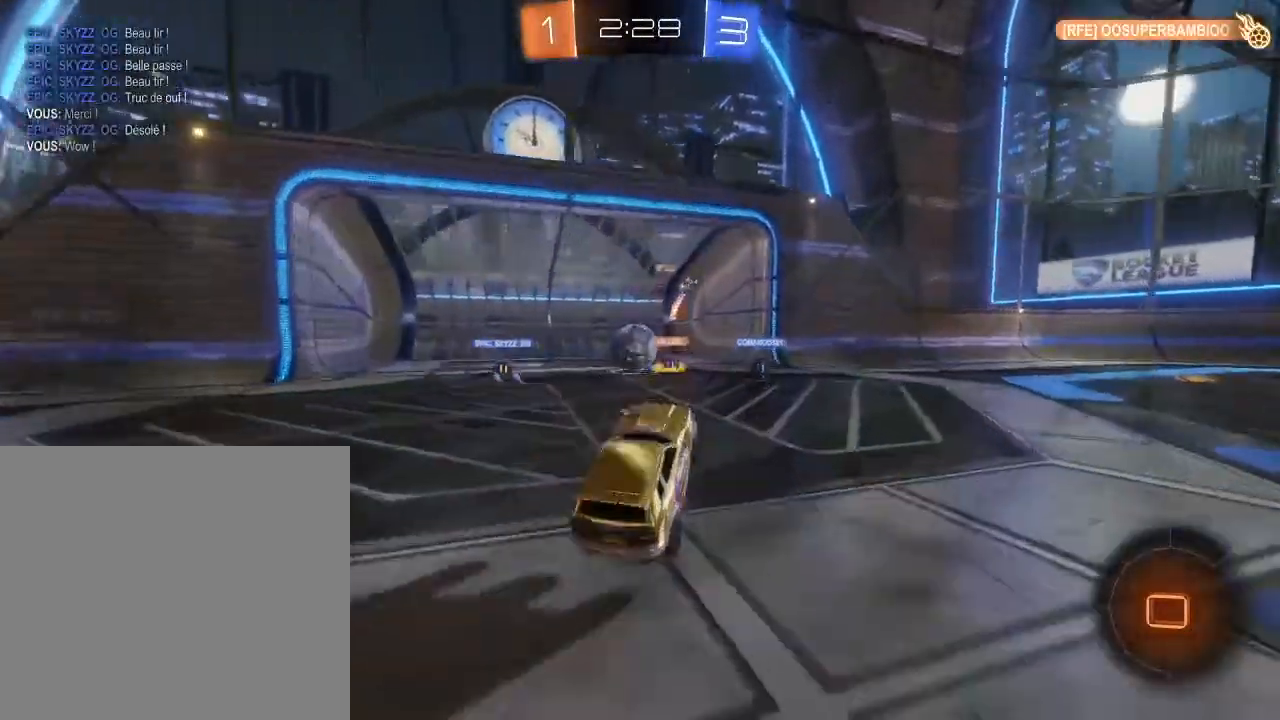
{"buttons": [], "left_stick": "center", "right_stick": "center", "events": []}
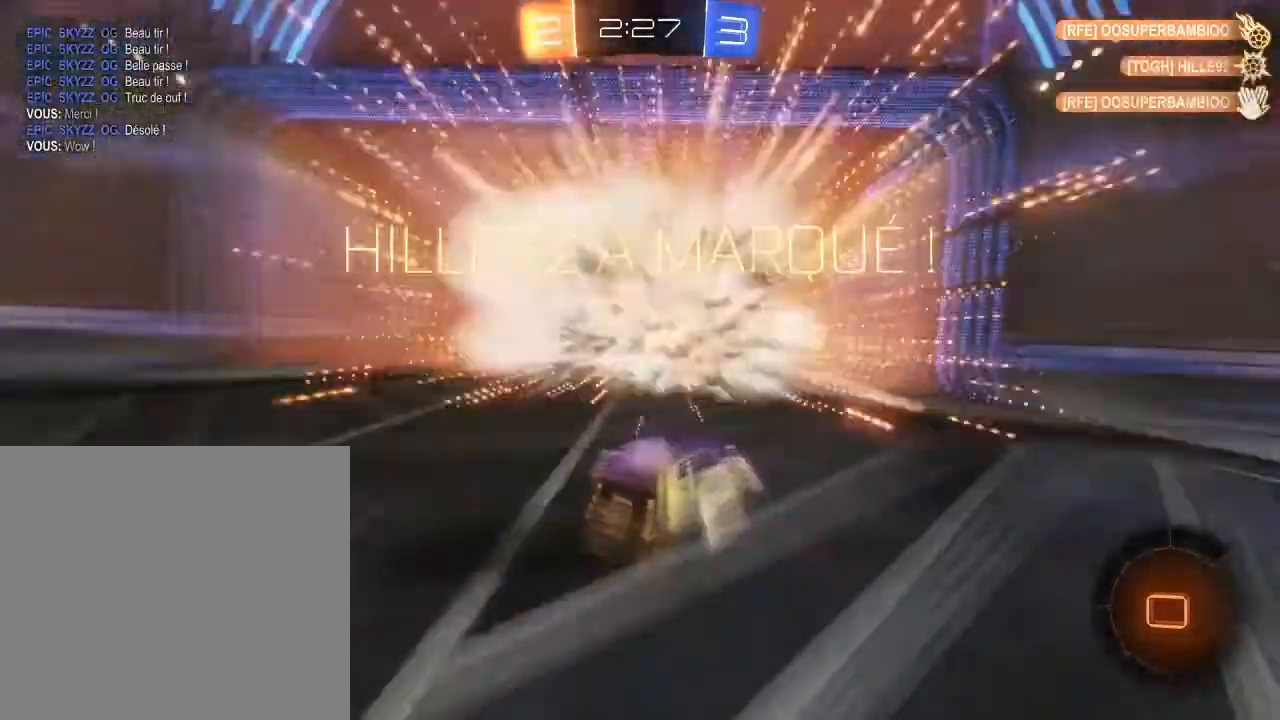
{"buttons": ["A"], "left_stick": "down", "right_stick": "center", "events": [[433, "left_stick", "down"], [500, "A", "down"]]}
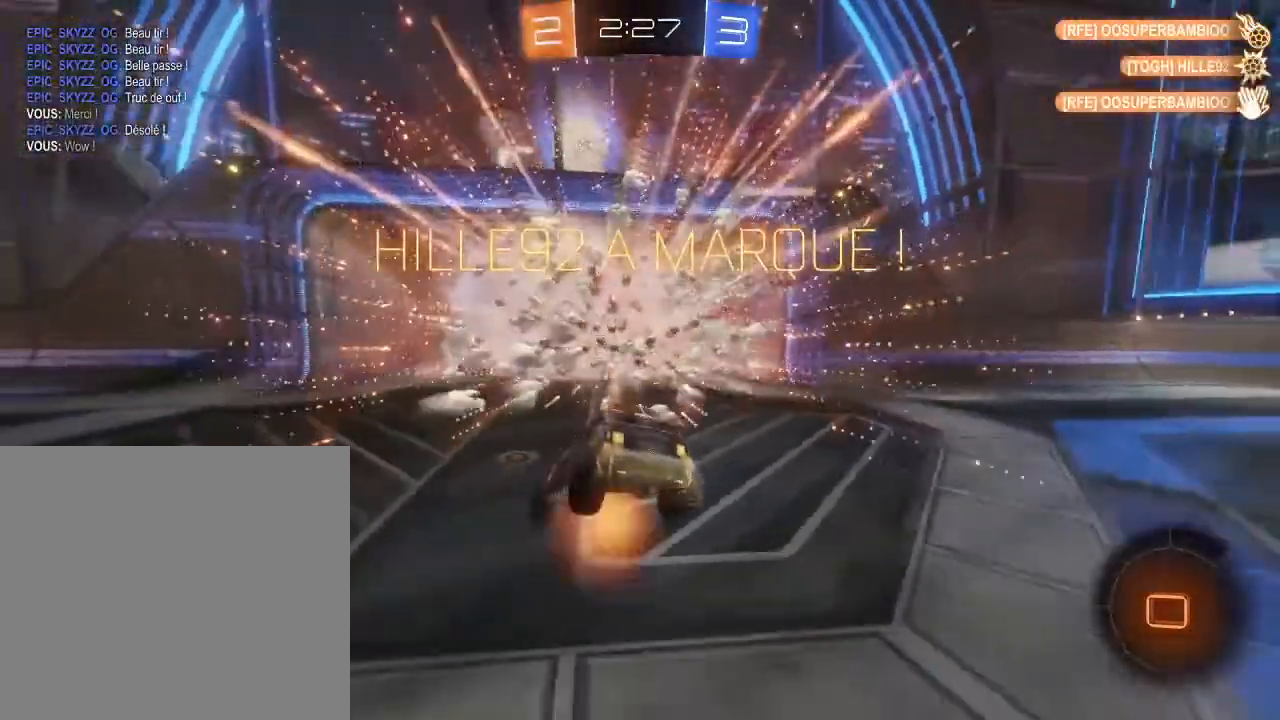
{"buttons": ["R2"], "left_stick": "up-right", "right_stick": "center", "events": [[200, "A", "up"], [267, "R2", "down"], [300, "Y", "down"], [300, "left_stick", "up-right"], [400, "Y", "up"]]}
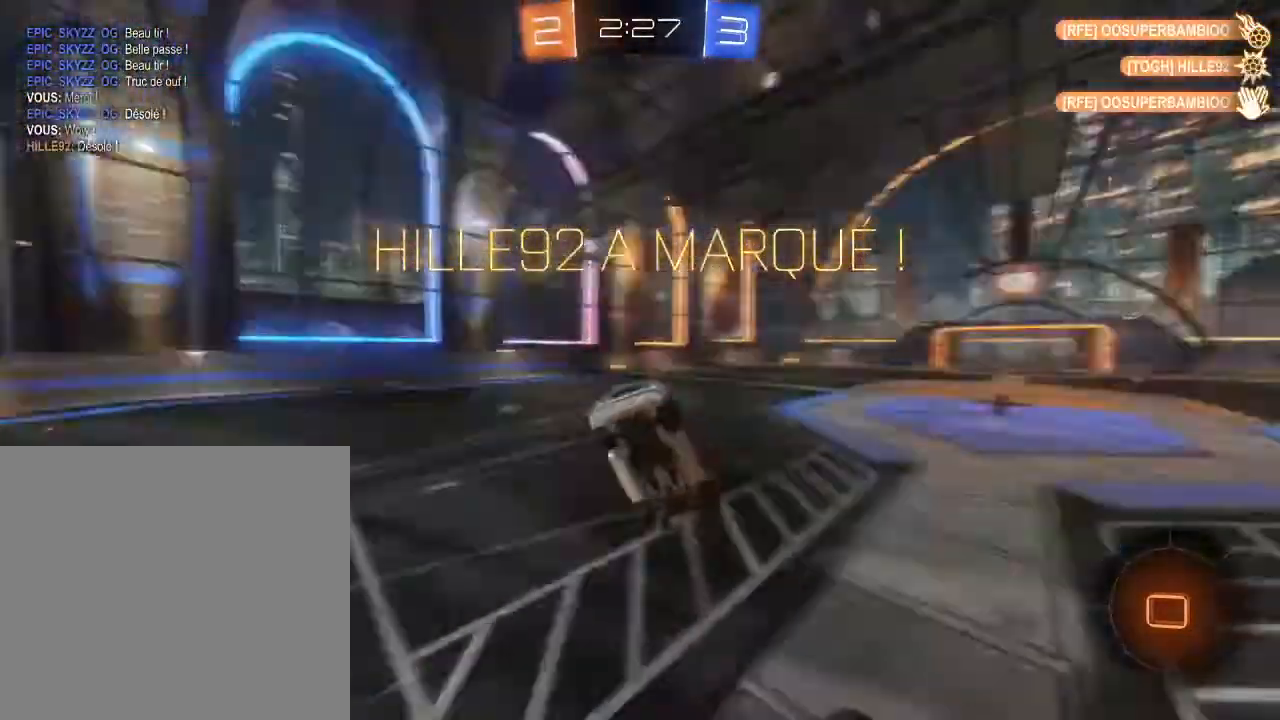
{"buttons": ["L2"], "left_stick": "left", "right_stick": "center", "events": [[133, "L2", "down"], [133, "left_stick", "left"], [200, "R2", "up"]]}
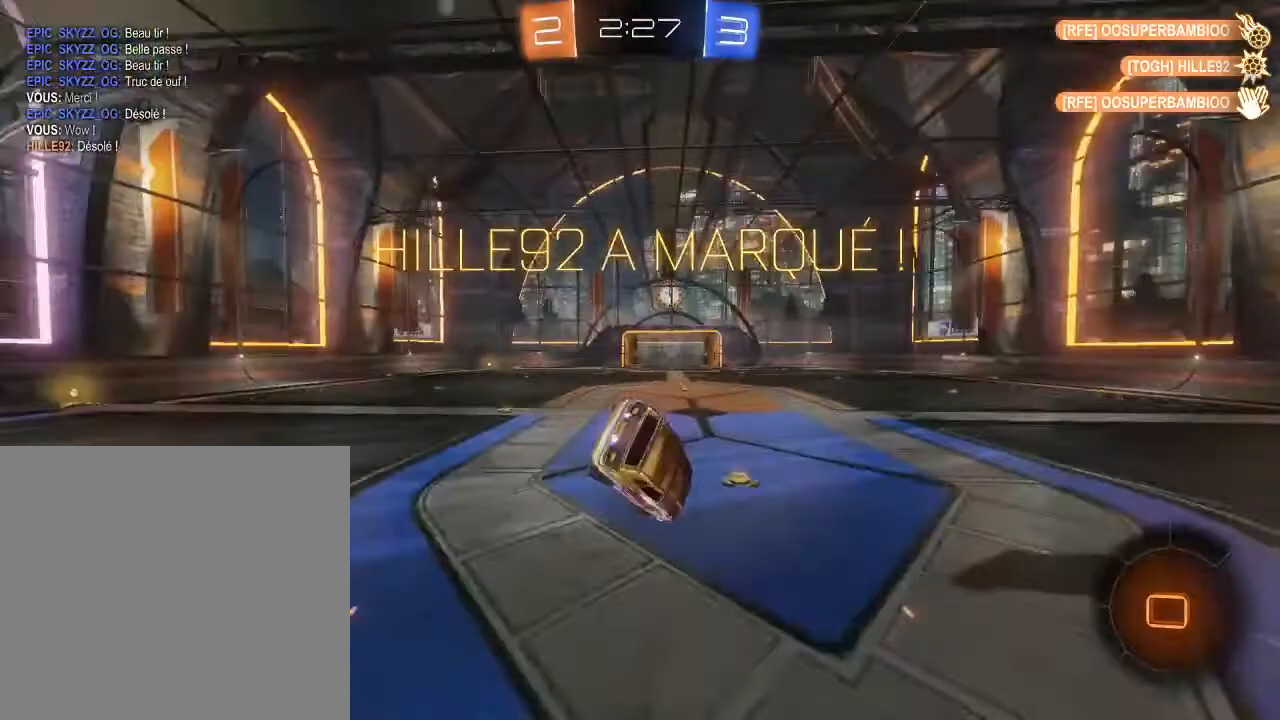
{"buttons": ["R2"], "left_stick": "down", "right_stick": "center", "events": [[100, "R2", "down"], [167, "L2", "up"], [400, "left_stick", "center"], [467, "left_stick", "down"]]}
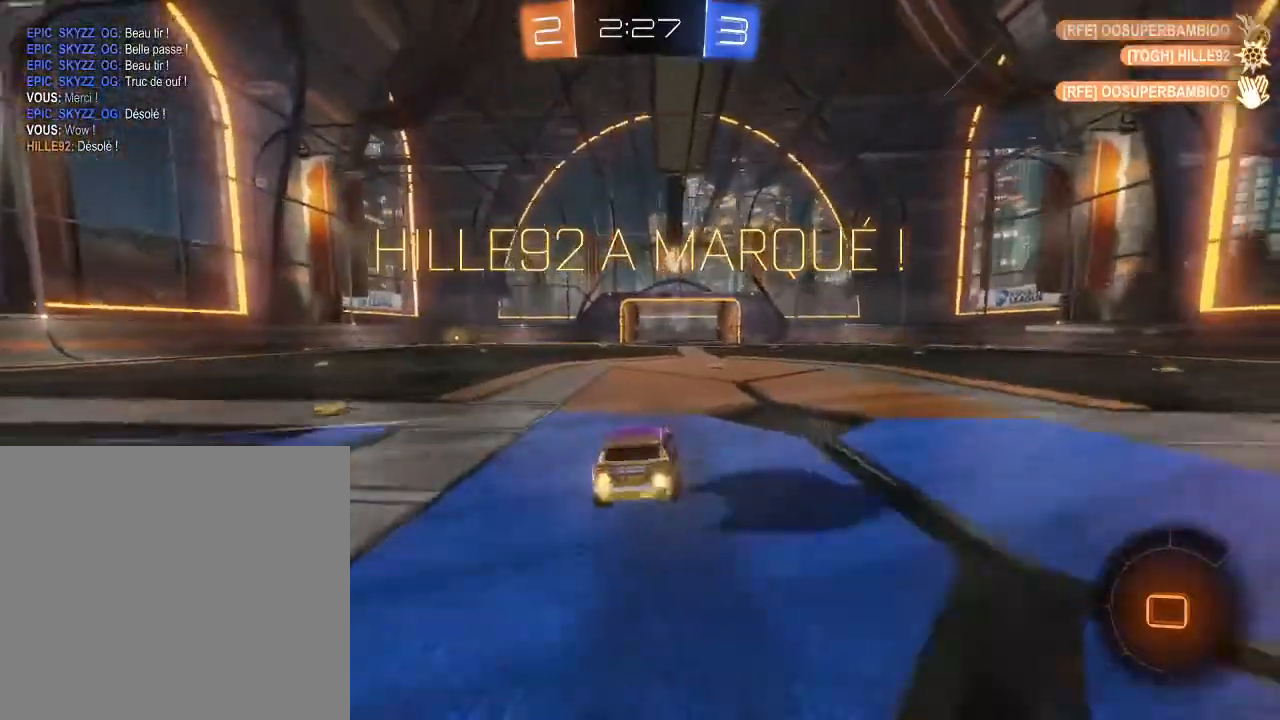
{"buttons": ["R2"], "left_stick": "up-right", "right_stick": "center", "events": [[167, "left_stick", "left"], [267, "A", "down"], [300, "A", "up"], [300, "left_stick", "up-right"], [367, "A", "down"], [467, "A", "up"]]}
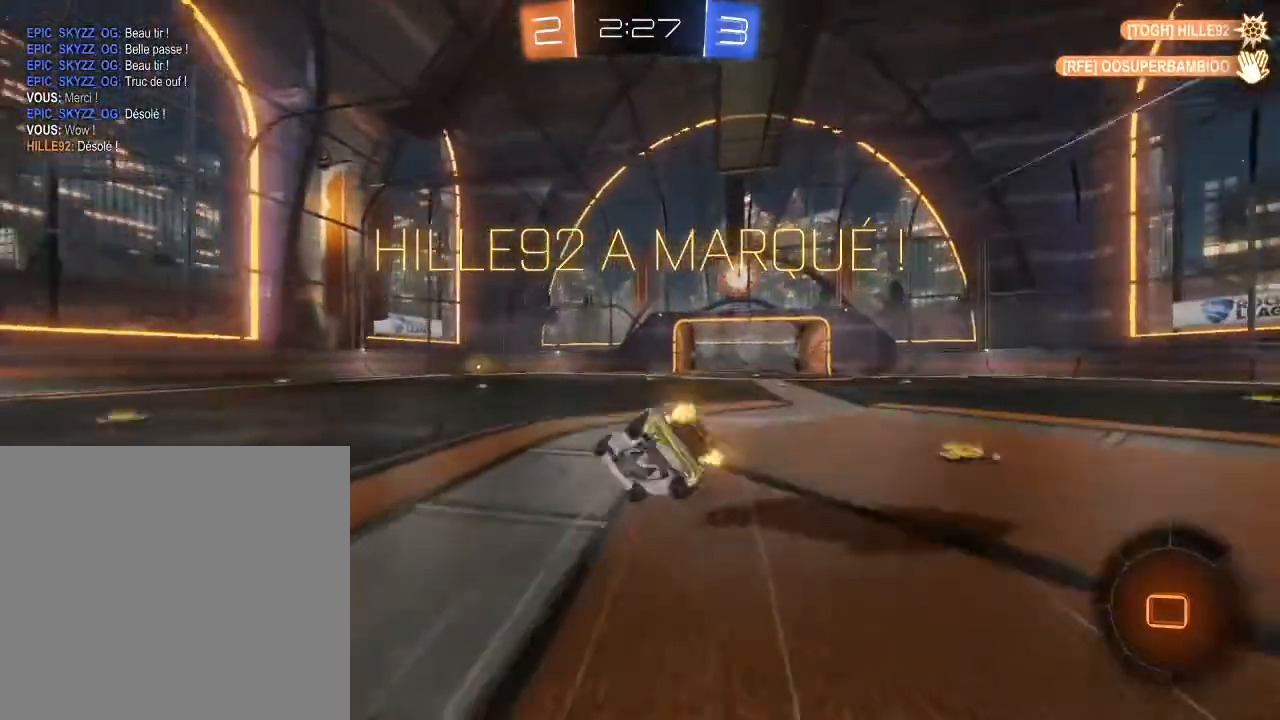
{"buttons": [], "left_stick": "right", "right_stick": "center", "events": [[33, "R2", "up"], [167, "left_stick", "center"], [467, "left_stick", "right"]]}
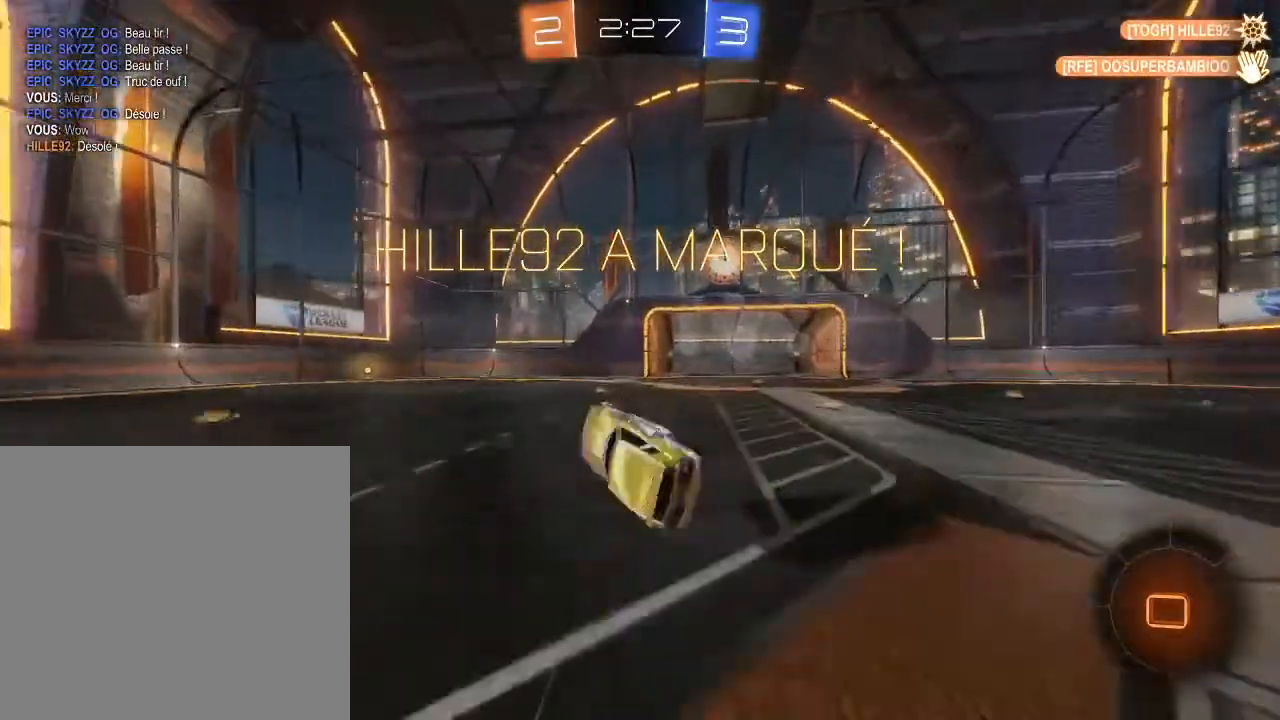
{"buttons": [], "left_stick": "center", "right_stick": "center", "events": [[267, "left_stick", "center"]]}
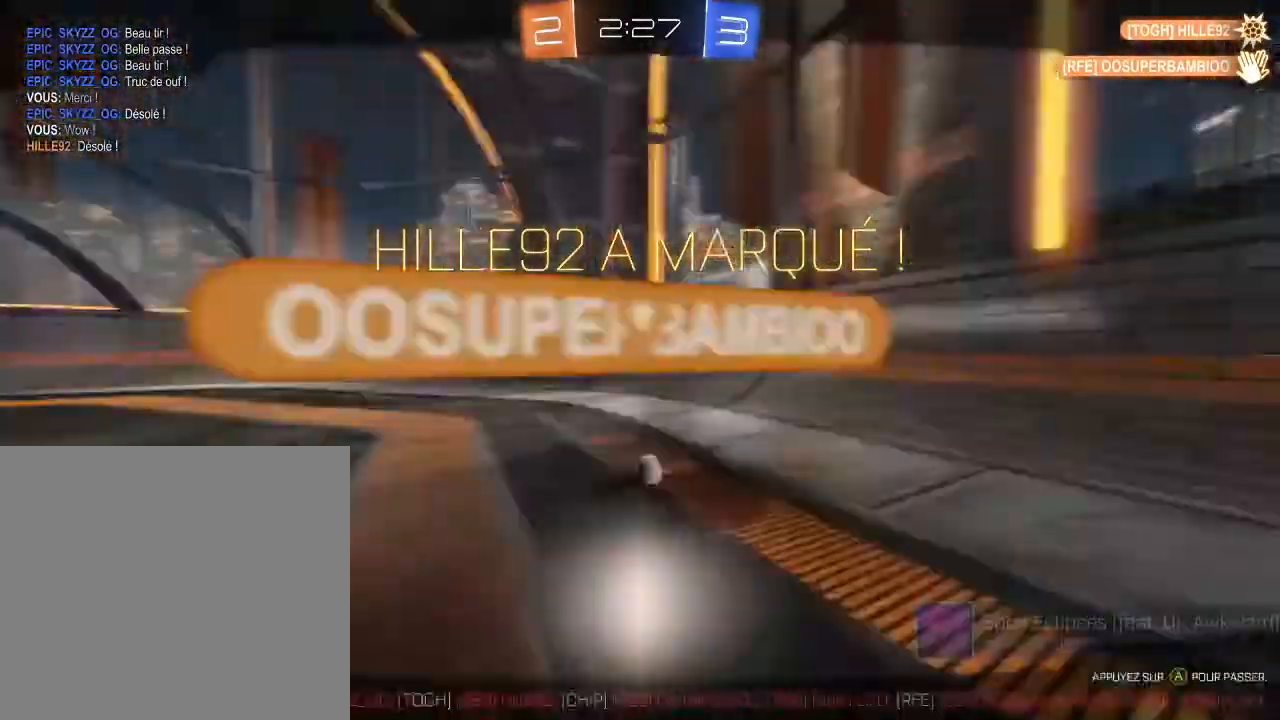
{"buttons": [], "left_stick": "center", "right_stick": "center", "events": [[100, "A", "down"], [300, "A", "up"]]}